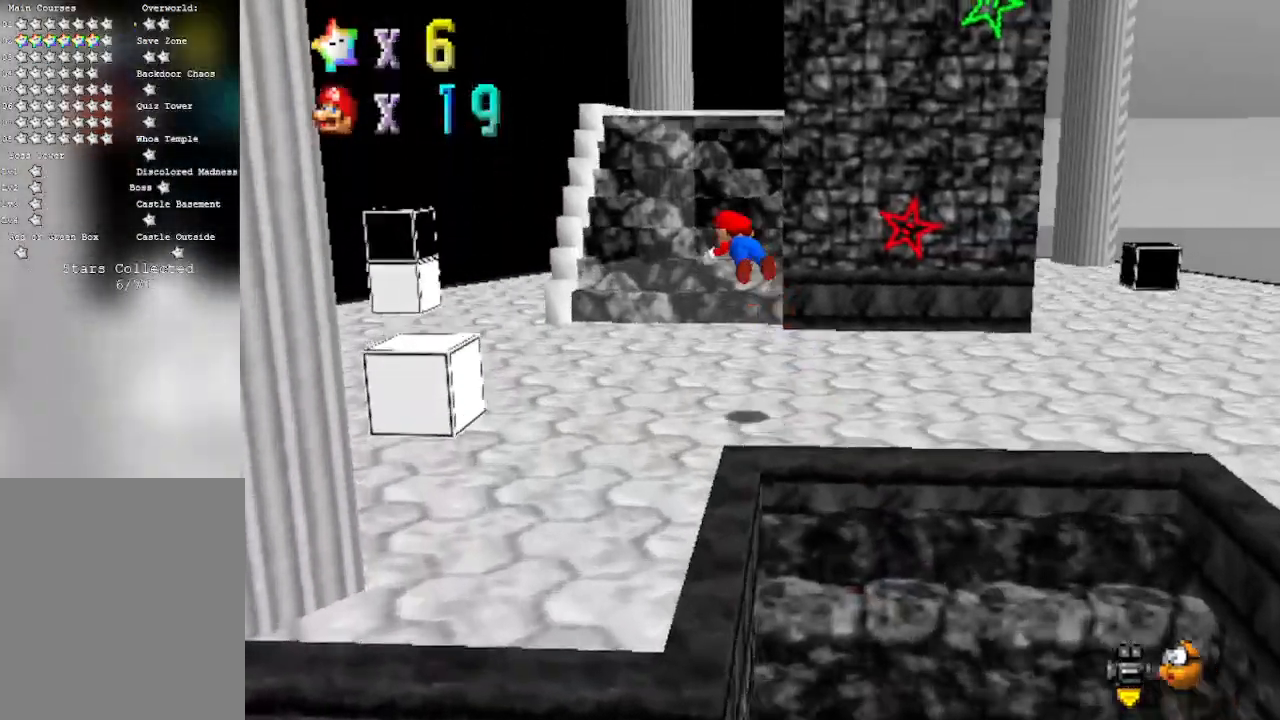
Gameplay with a controller (Nintendo layout); each line is a JSON object with the inputs held at the frame after it. "events" lists button and stick changes between this image and that frame as [ms after this image, input, new state], when the widget could be followed in between. Not read: L3 R3 START Z.
{"buttons": [], "left_stick": "up", "events": [[200, "A", "up"], [200, "B", "up"]]}
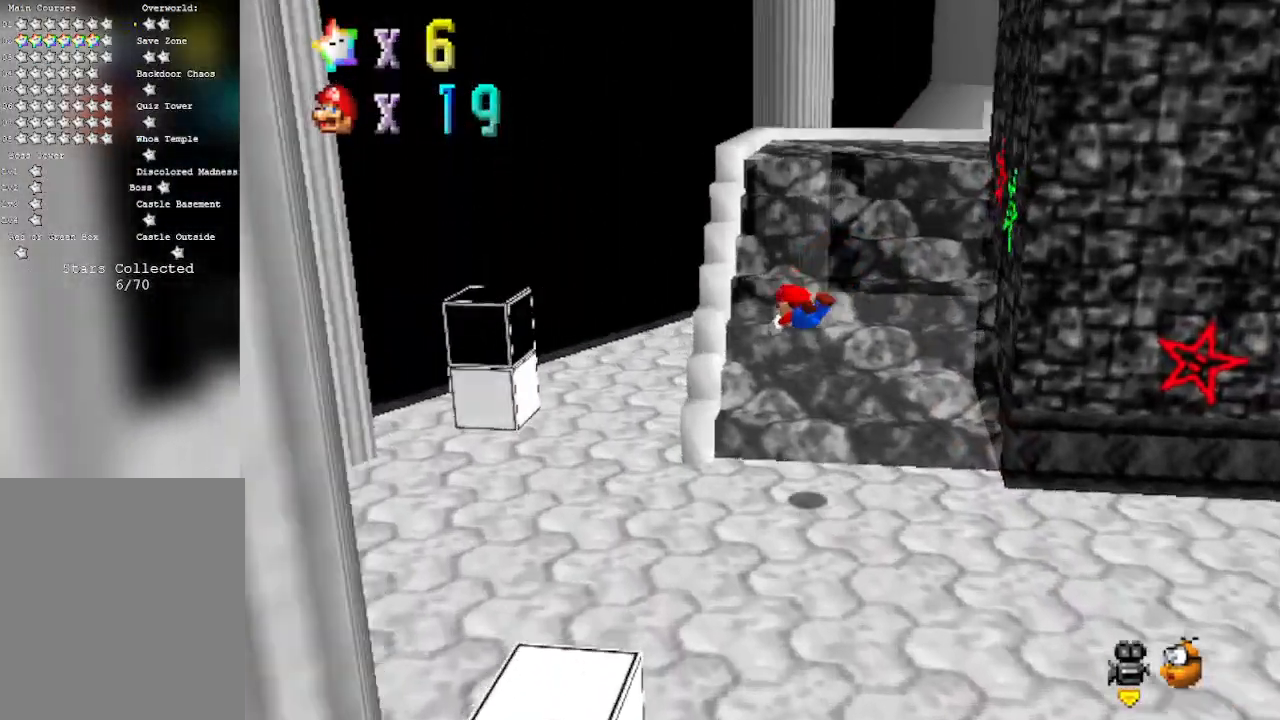
{"buttons": [], "left_stick": "up", "events": [[200, "A", "down"], [217, "B", "down"], [317, "B", "up"], [383, "A", "up"]]}
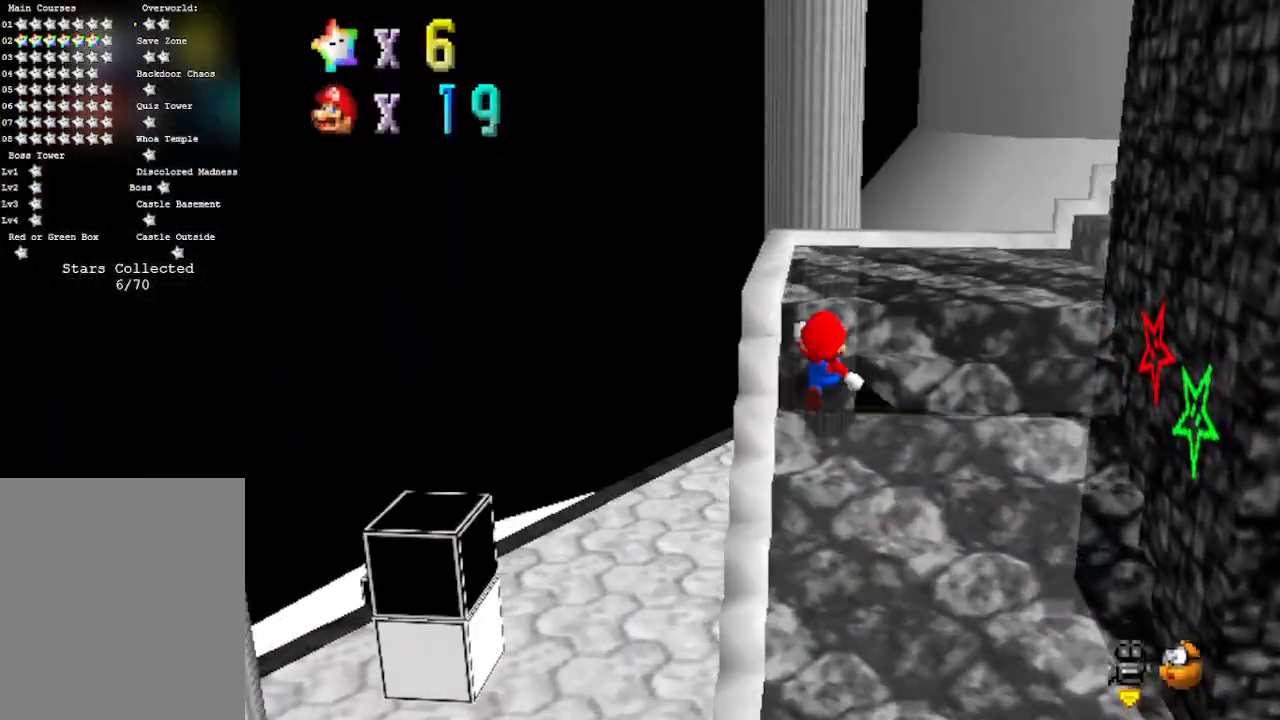
{"buttons": ["C_LEFT"], "left_stick": "up-right", "events": [[167, "C_LEFT", "down"], [283, "C_LEFT", "up"], [350, "left_stick", "up-right"], [383, "C_LEFT", "down"]]}
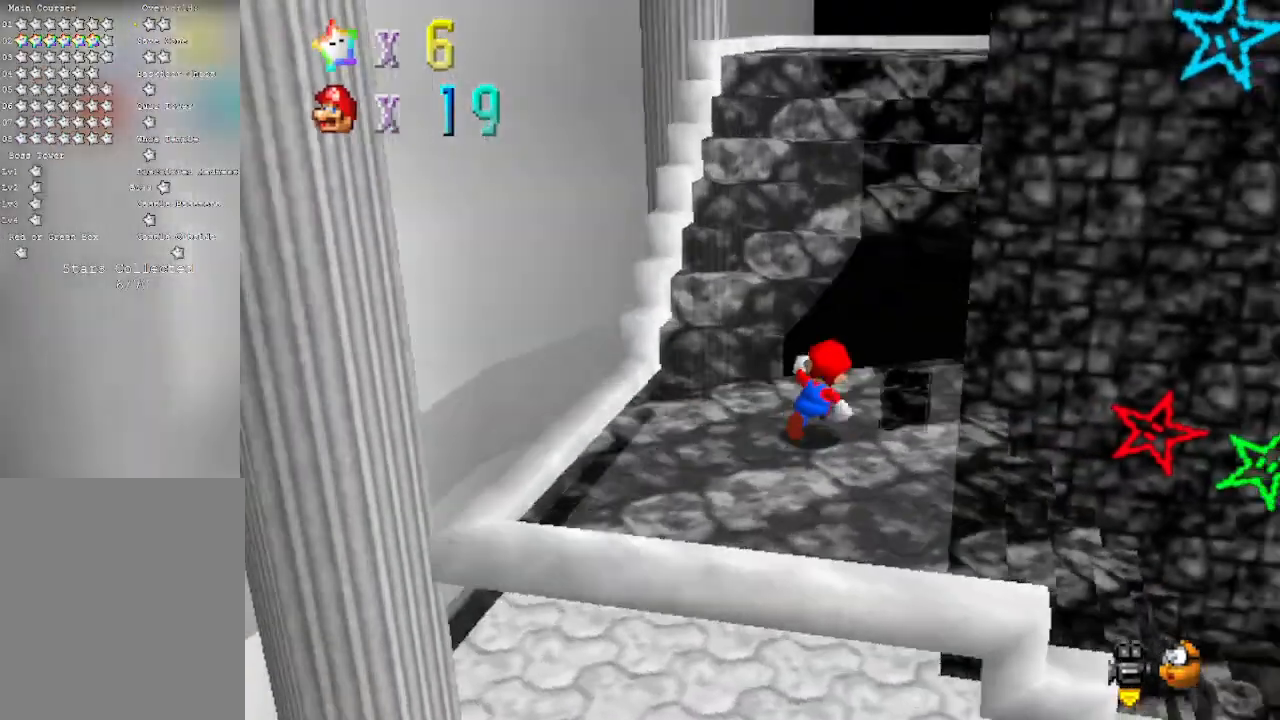
{"buttons": ["A"], "left_stick": "up", "events": [[33, "C_LEFT", "up"], [33, "left_stick", "up"], [133, "B", "down"], [167, "A", "down"], [233, "B", "up"], [383, "A", "up"], [450, "A", "down"]]}
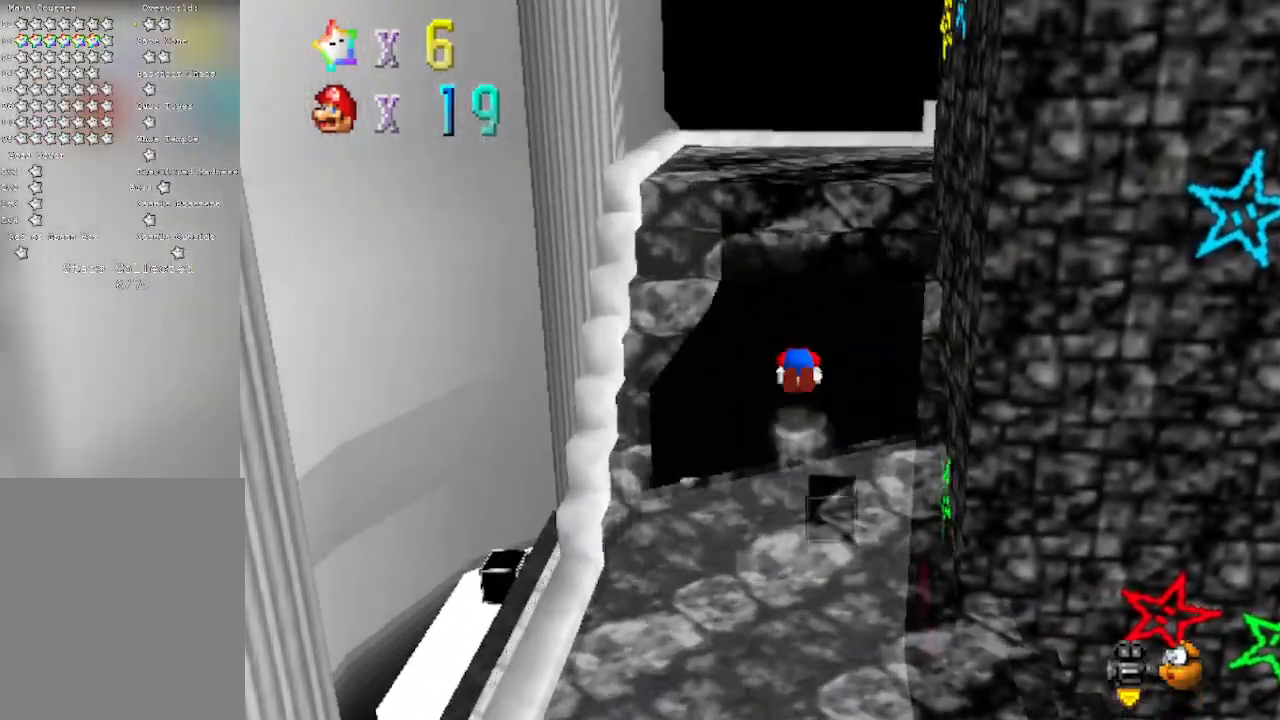
{"buttons": [], "left_stick": "up-left", "events": [[67, "A", "up"], [317, "C_LEFT", "down"], [450, "C_LEFT", "up"], [467, "left_stick", "up-left"]]}
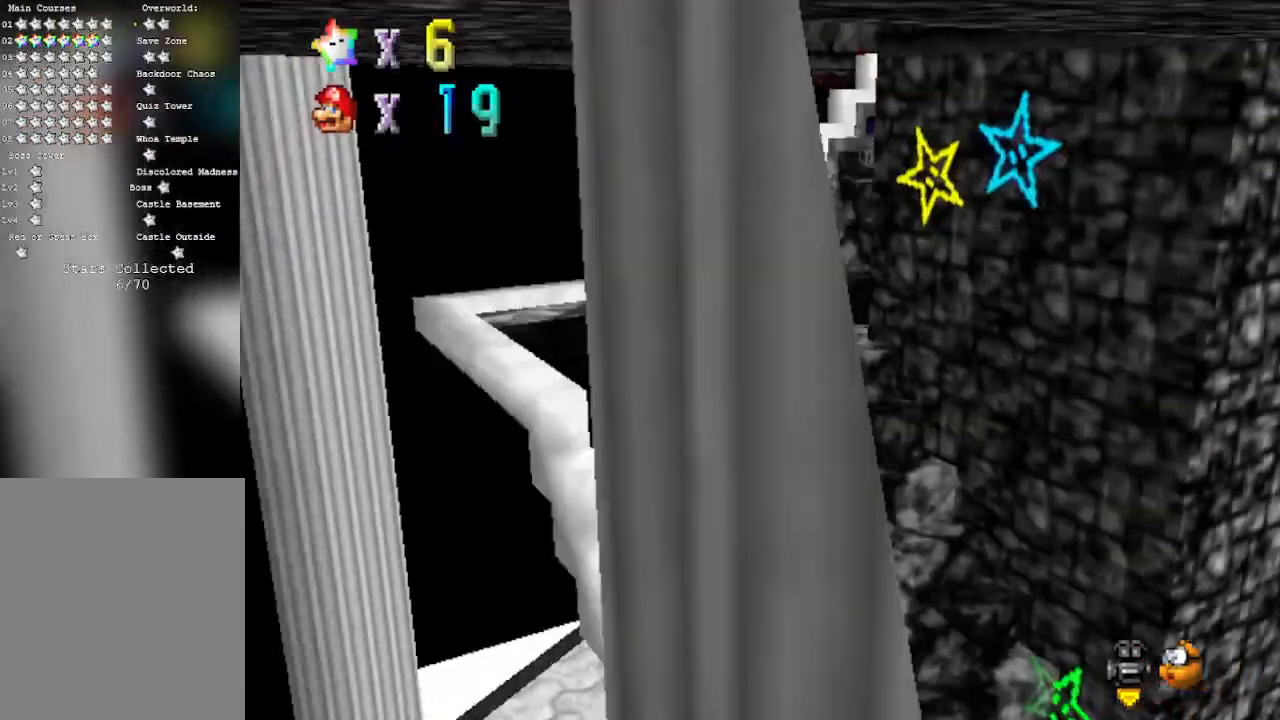
{"buttons": [], "left_stick": "up", "events": [[33, "C_LEFT", "down"], [200, "C_LEFT", "up"], [383, "left_stick", "up"]]}
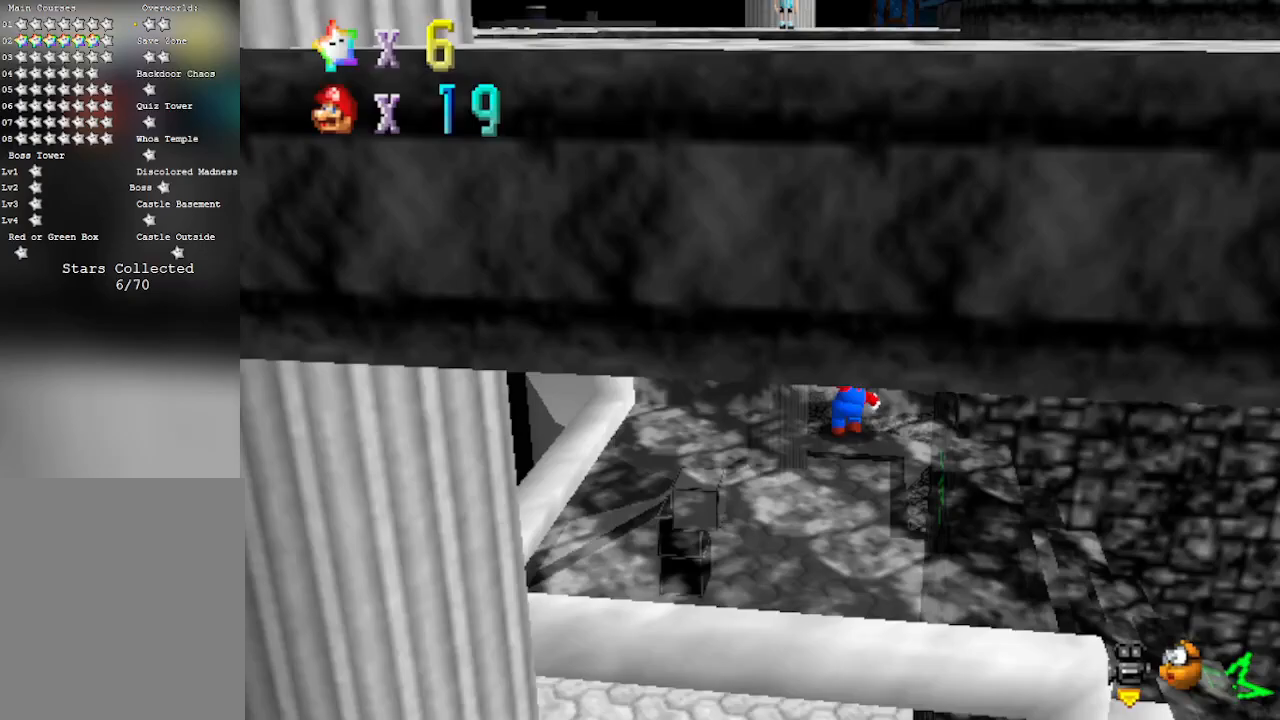
{"buttons": ["A"], "left_stick": "up", "events": [[133, "A", "down"], [217, "A", "up"], [350, "B", "down"], [450, "A", "down"], [483, "B", "up"]]}
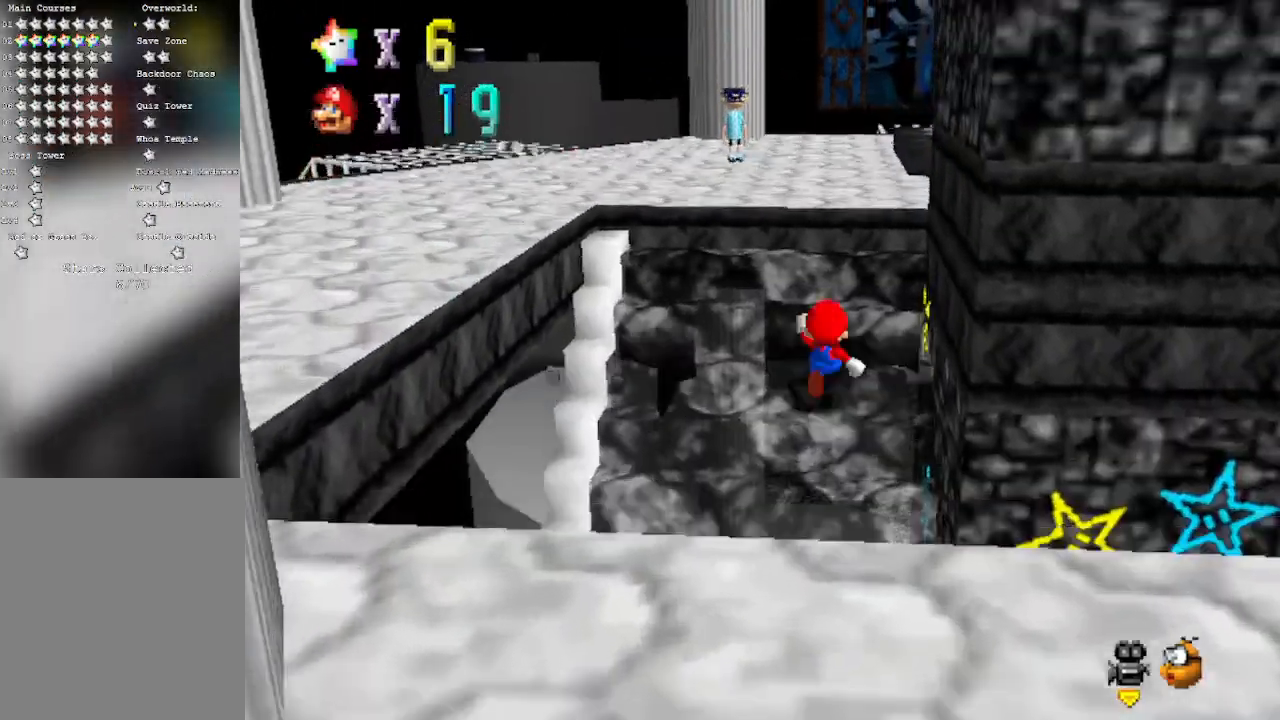
{"buttons": ["C_LEFT"], "left_stick": "up", "events": [[200, "A", "up"], [417, "C_LEFT", "down"]]}
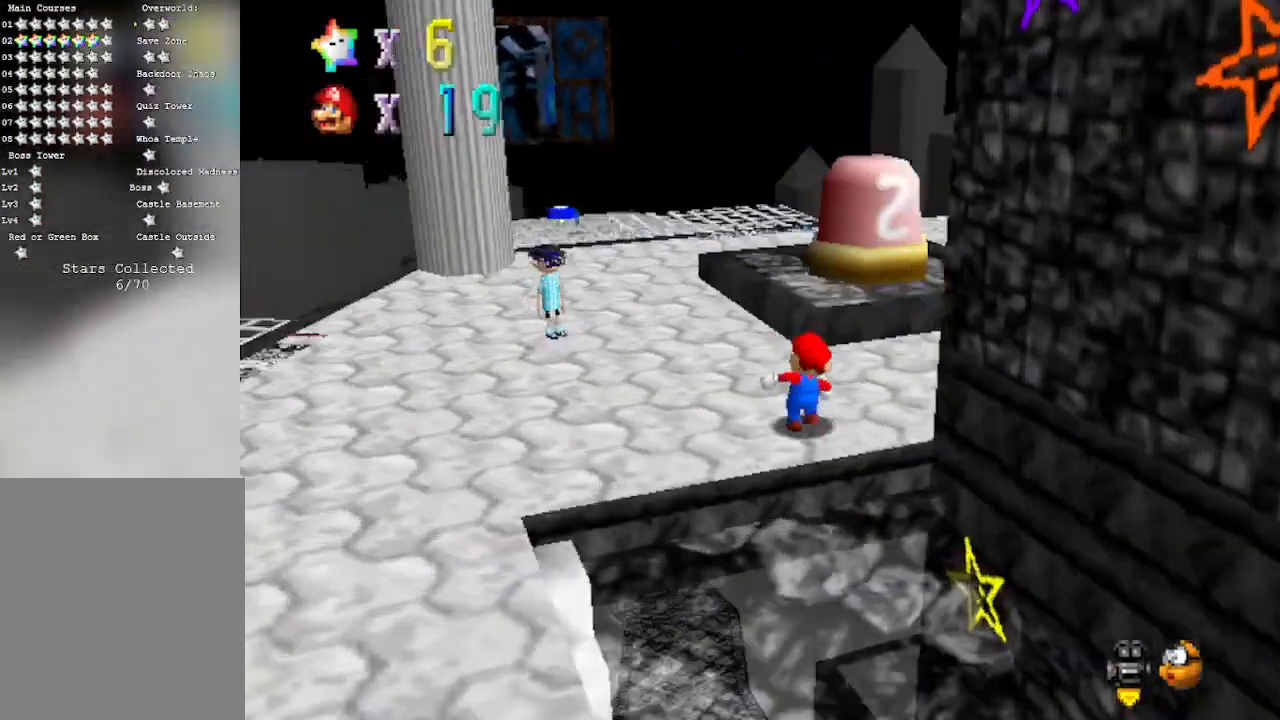
{"buttons": ["C_LEFT"], "left_stick": "left", "events": [[67, "C_LEFT", "up"], [167, "left_stick", "up-left"], [467, "left_stick", "left"], [500, "C_LEFT", "down"]]}
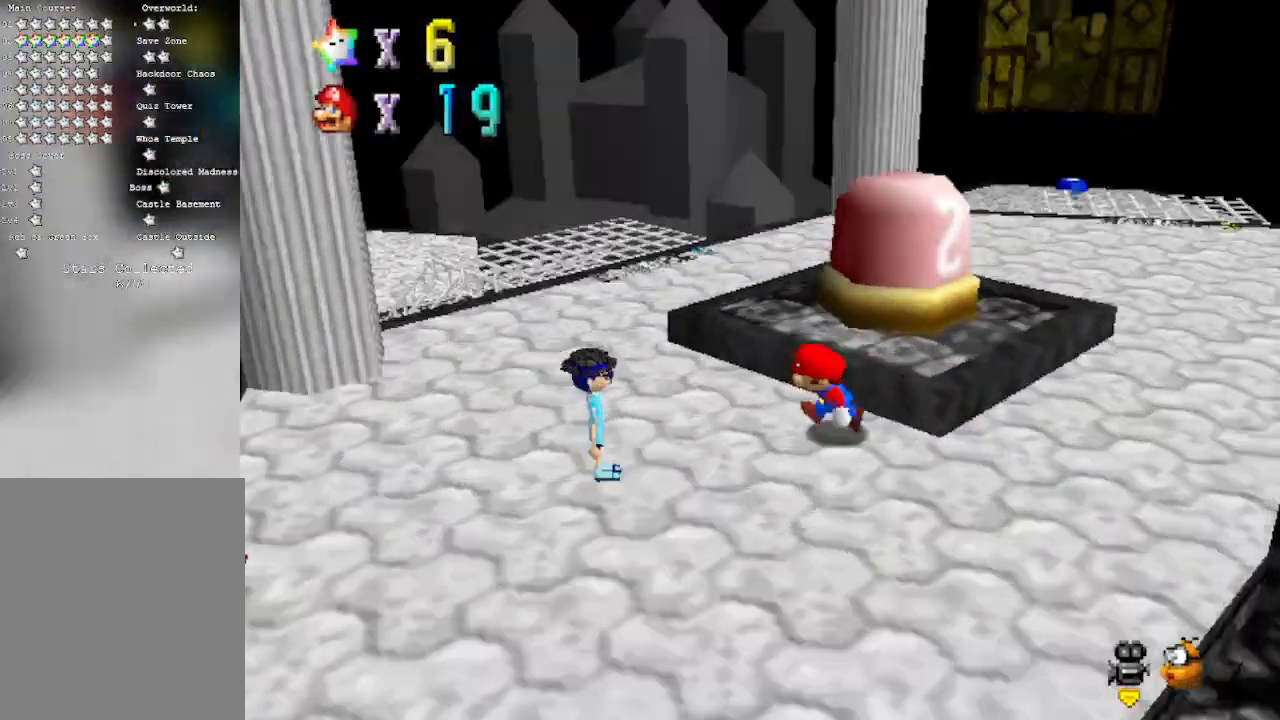
{"buttons": [], "left_stick": "up-left", "events": [[133, "left_stick", "down"], [167, "C_LEFT", "up"], [317, "left_stick", "left"], [500, "left_stick", "up-left"]]}
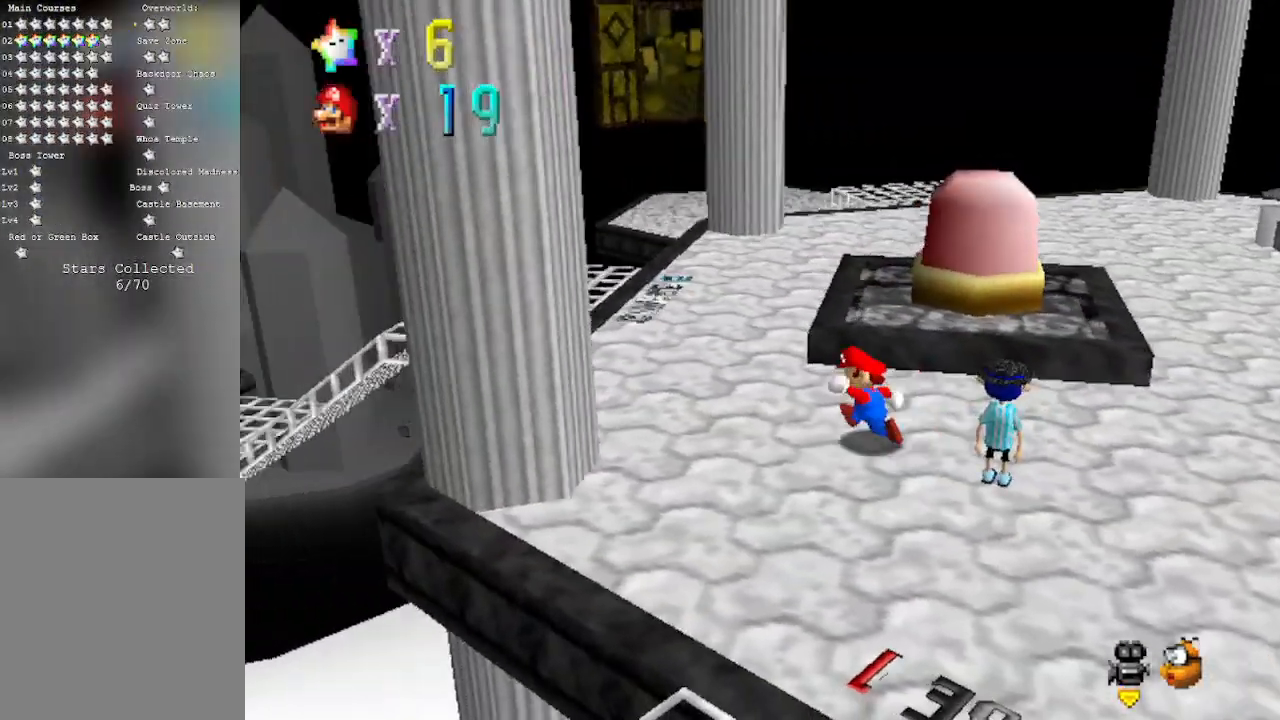
{"buttons": [], "left_stick": "up-right", "events": [[33, "C_RIGHT", "down"], [167, "left_stick", "up"], [200, "C_RIGHT", "up"], [350, "C_RIGHT", "down"], [417, "left_stick", "up-right"], [500, "C_RIGHT", "up"]]}
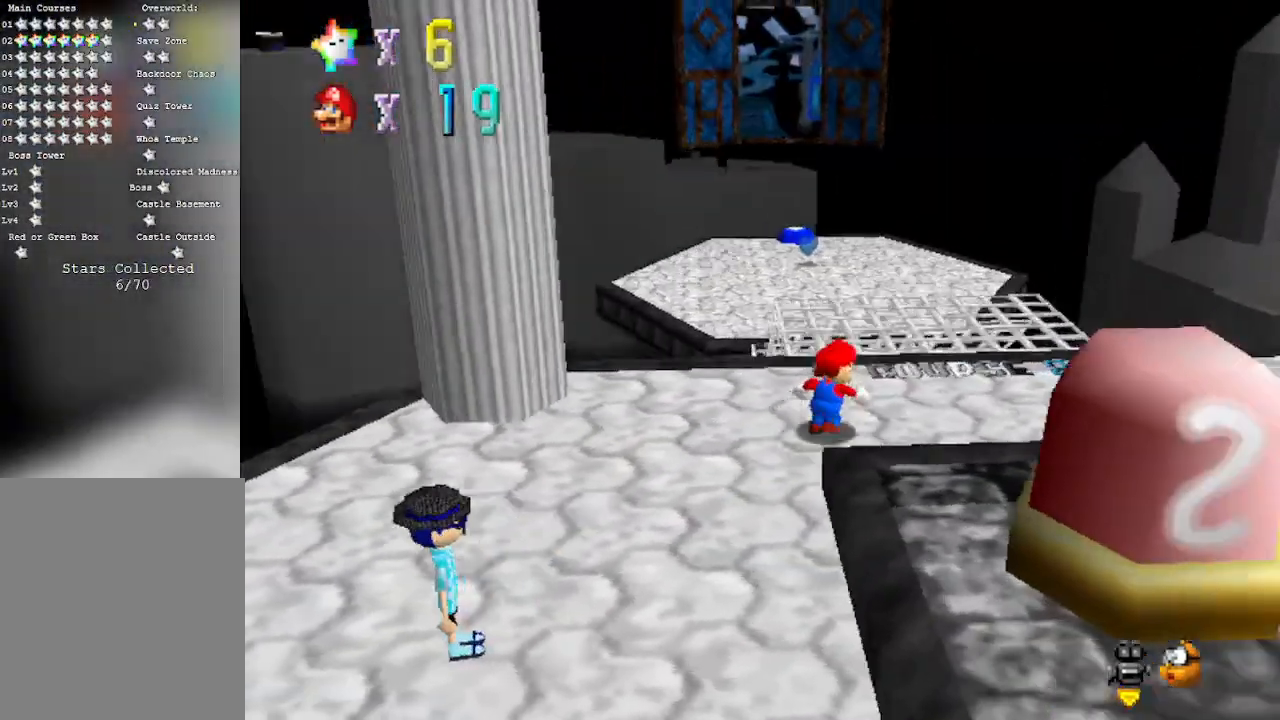
{"buttons": ["B"], "left_stick": "up", "events": [[167, "left_stick", "up"], [350, "B", "down"]]}
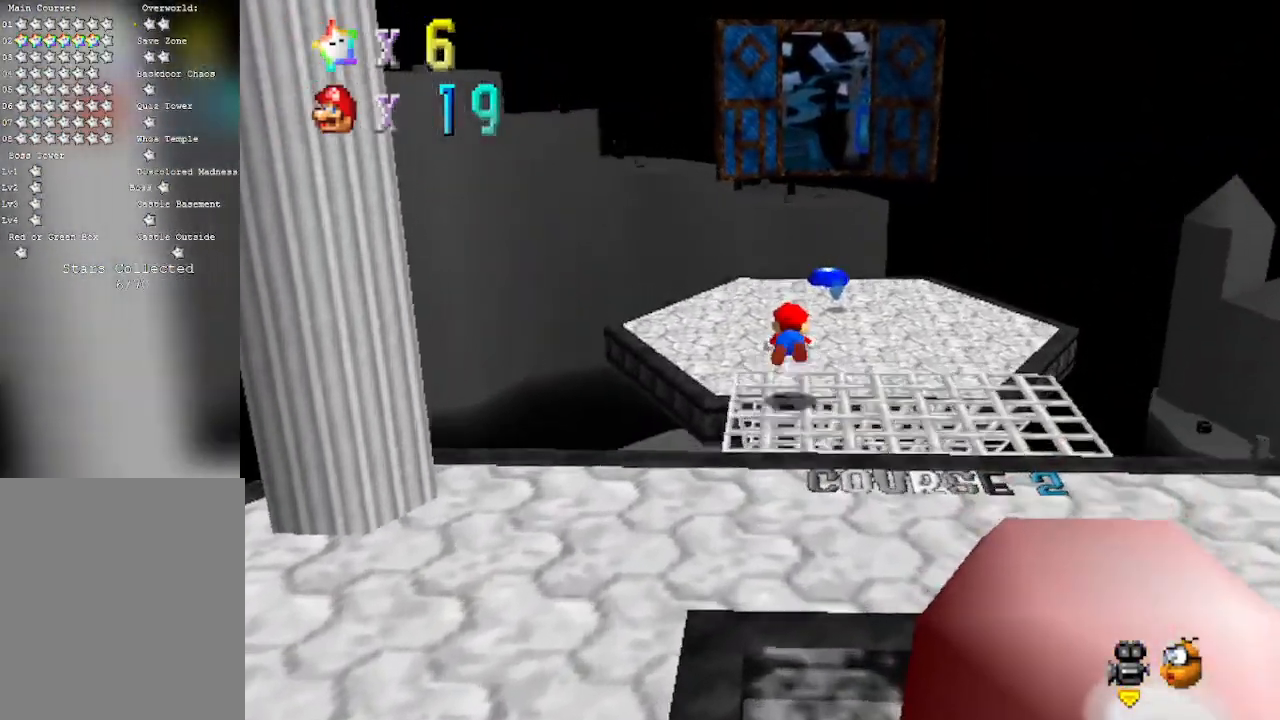
{"buttons": ["A"], "left_stick": "up", "events": [[17, "B", "up"], [450, "A", "down"]]}
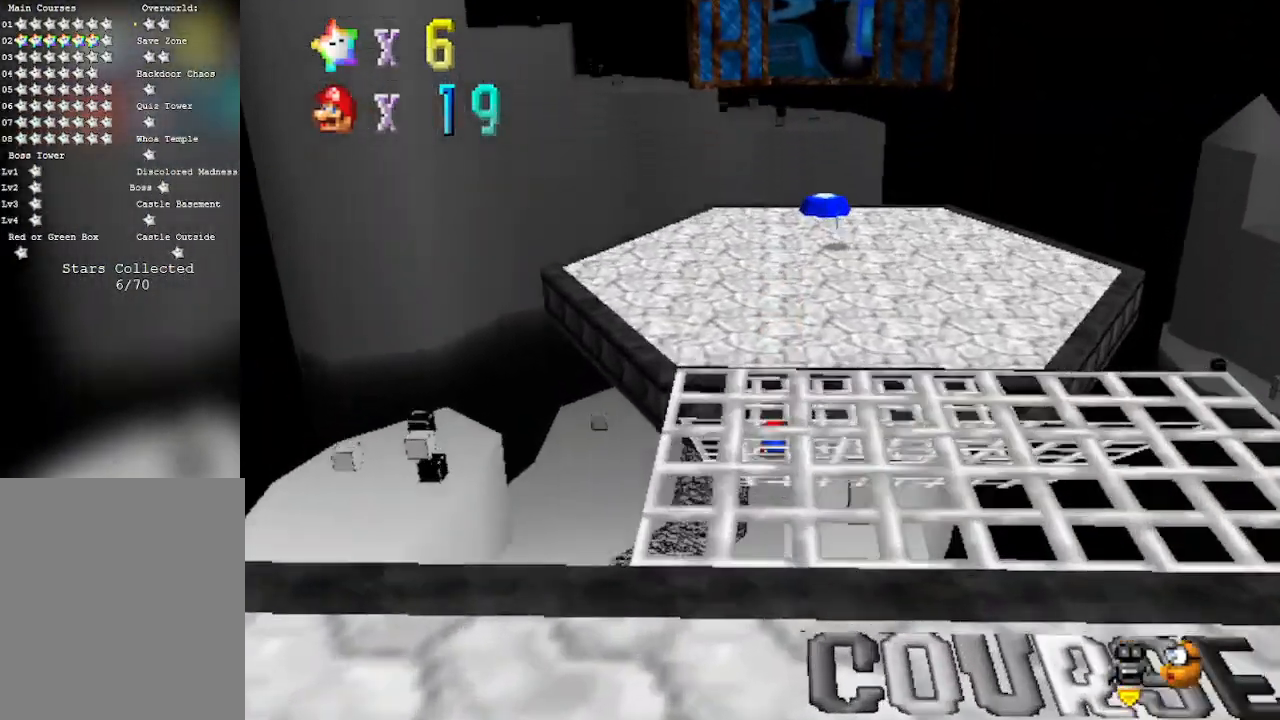
{"buttons": [], "left_stick": "up", "events": [[67, "A", "up"], [167, "A", "down"], [417, "A", "up"]]}
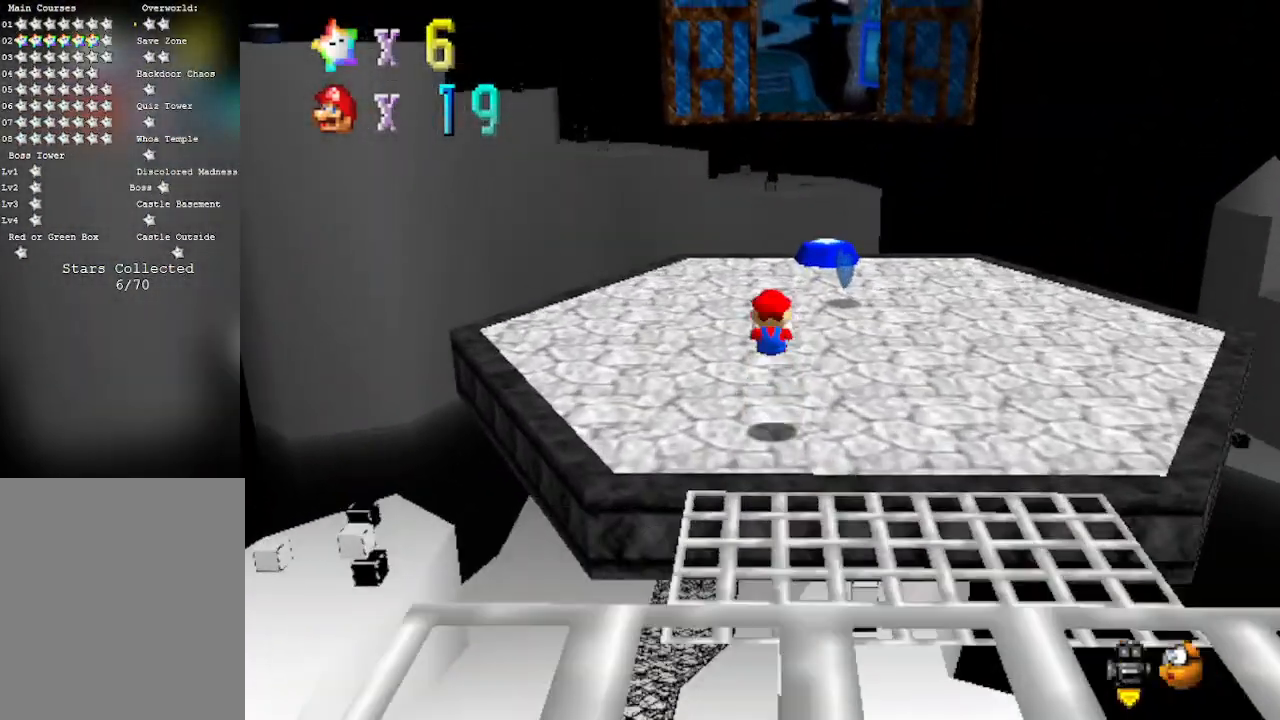
{"buttons": ["B"], "left_stick": "up", "events": [[233, "B", "down"]]}
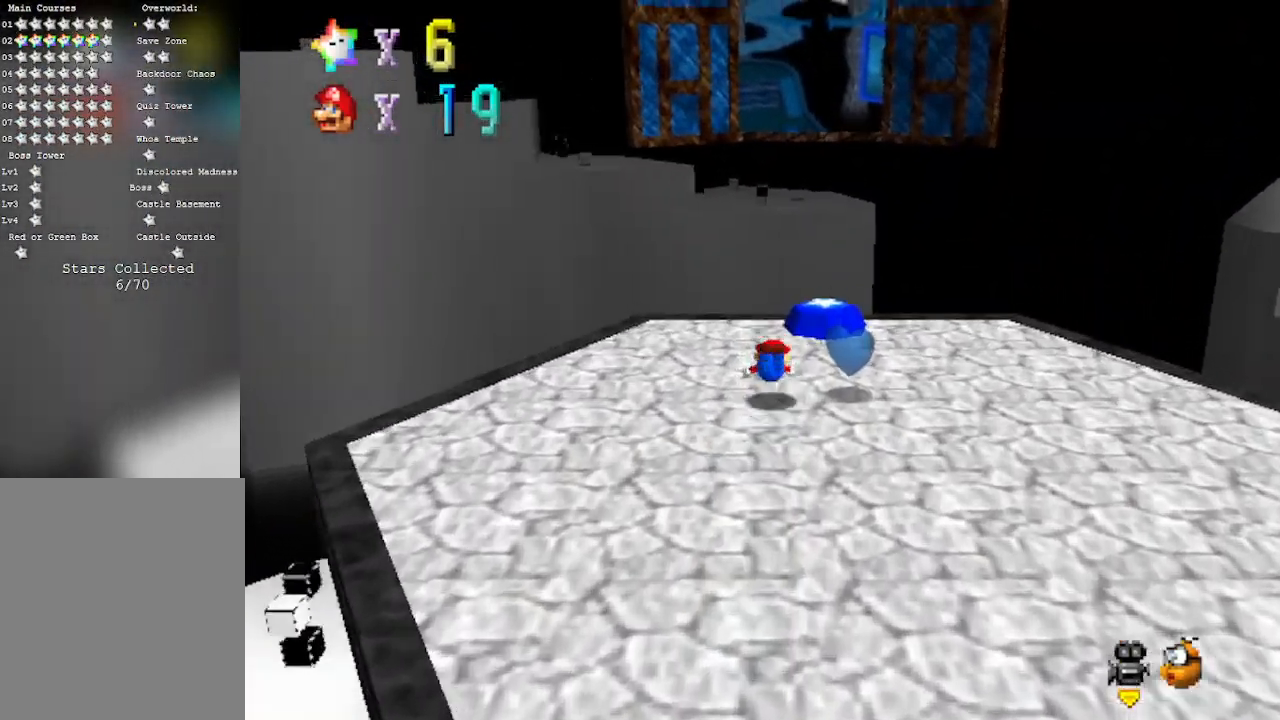
{"buttons": ["B"], "left_stick": "up", "events": [[67, "left_stick", "up-right"], [133, "B", "up"], [317, "B", "down"], [350, "left_stick", "up"]]}
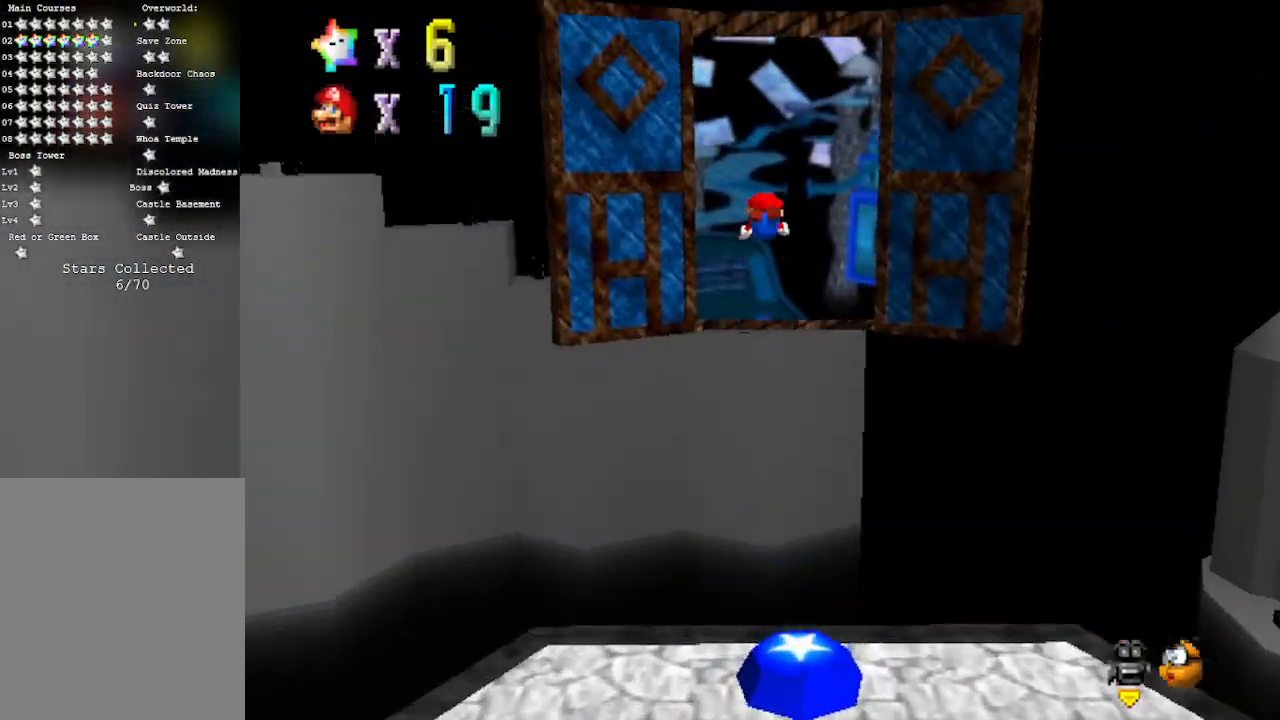
{"buttons": ["B"], "left_stick": "up", "events": []}